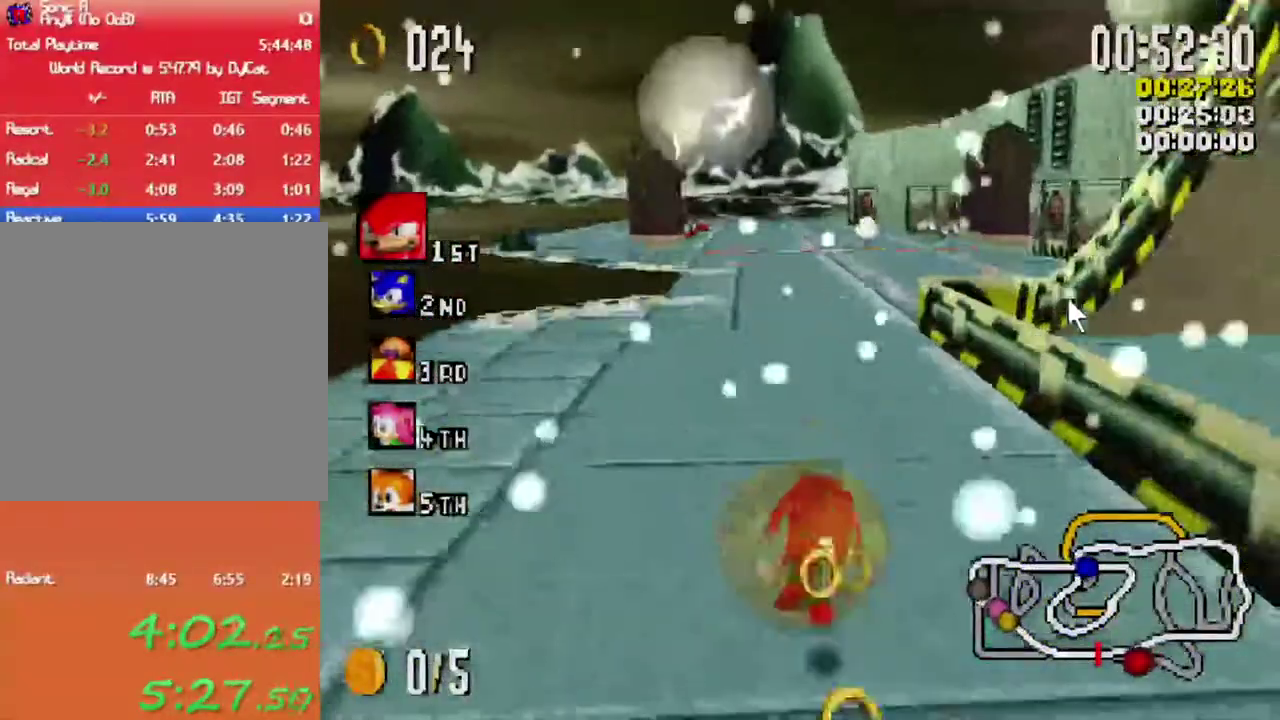
Gameplay with a controller (Xbox layout); each line is a JSON object with the inputs held at the frame after it. "events" lists button and stick changes between this image and that frame as [ms after this image, input, new state], when the widget could be followed in between. Not read: L3 R3.
{"buttons": ["X"], "left_stick": "center", "right_stick": "center", "events": []}
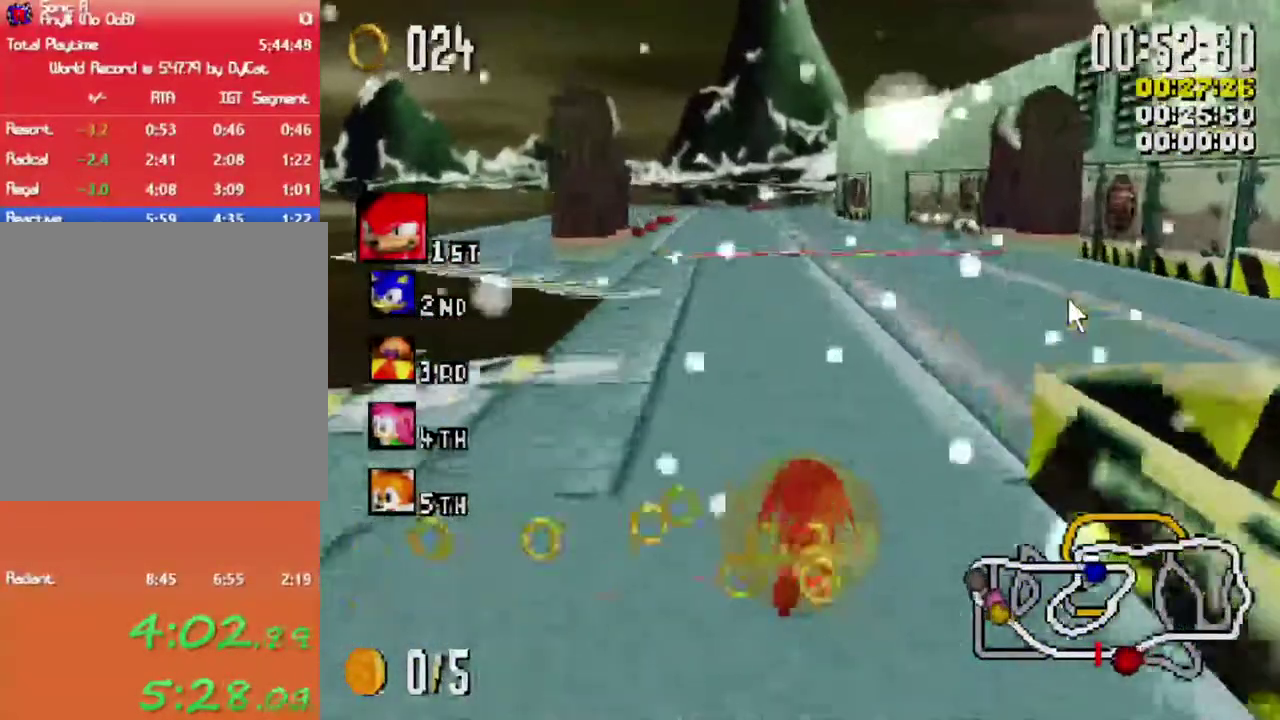
{"buttons": ["X"], "left_stick": "center", "right_stick": "center", "events": [[33, "left_stick", "left"], [83, "left_stick", "center"]]}
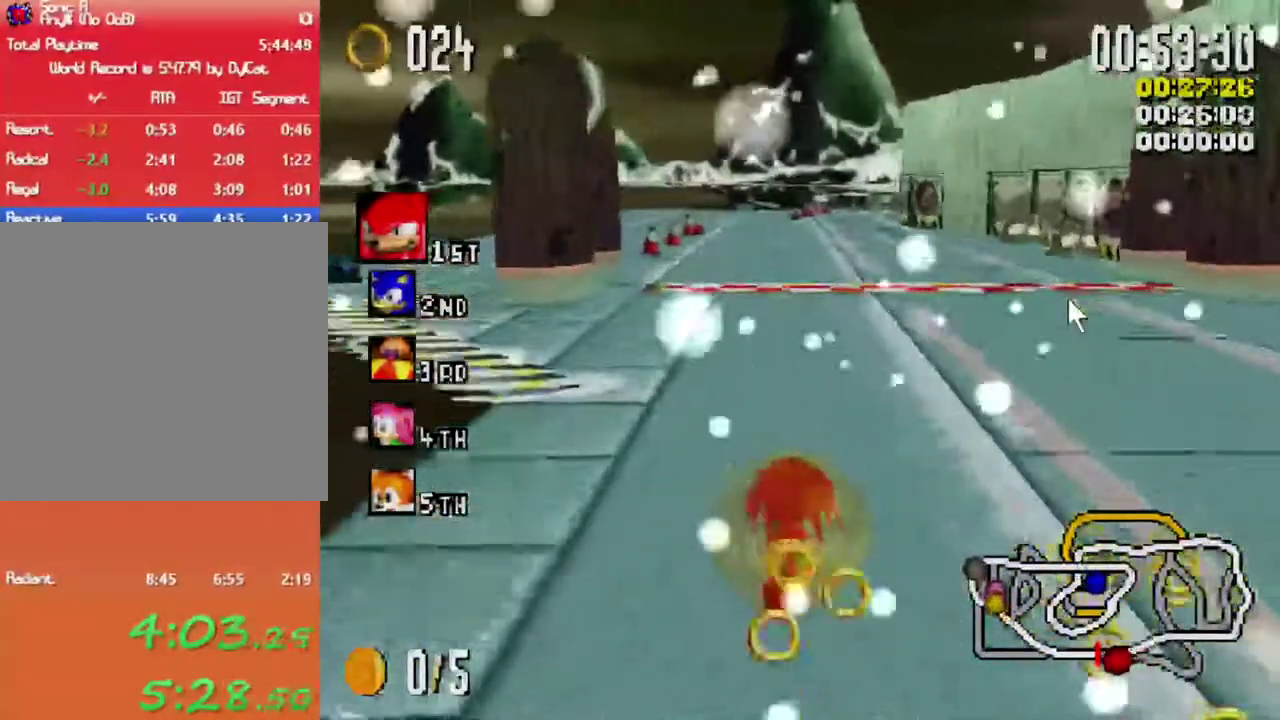
{"buttons": ["X"], "left_stick": "center", "right_stick": "center", "events": [[33, "left_stick", "right"], [83, "left_stick", "center"], [367, "left_stick", "right"], [417, "left_stick", "center"]]}
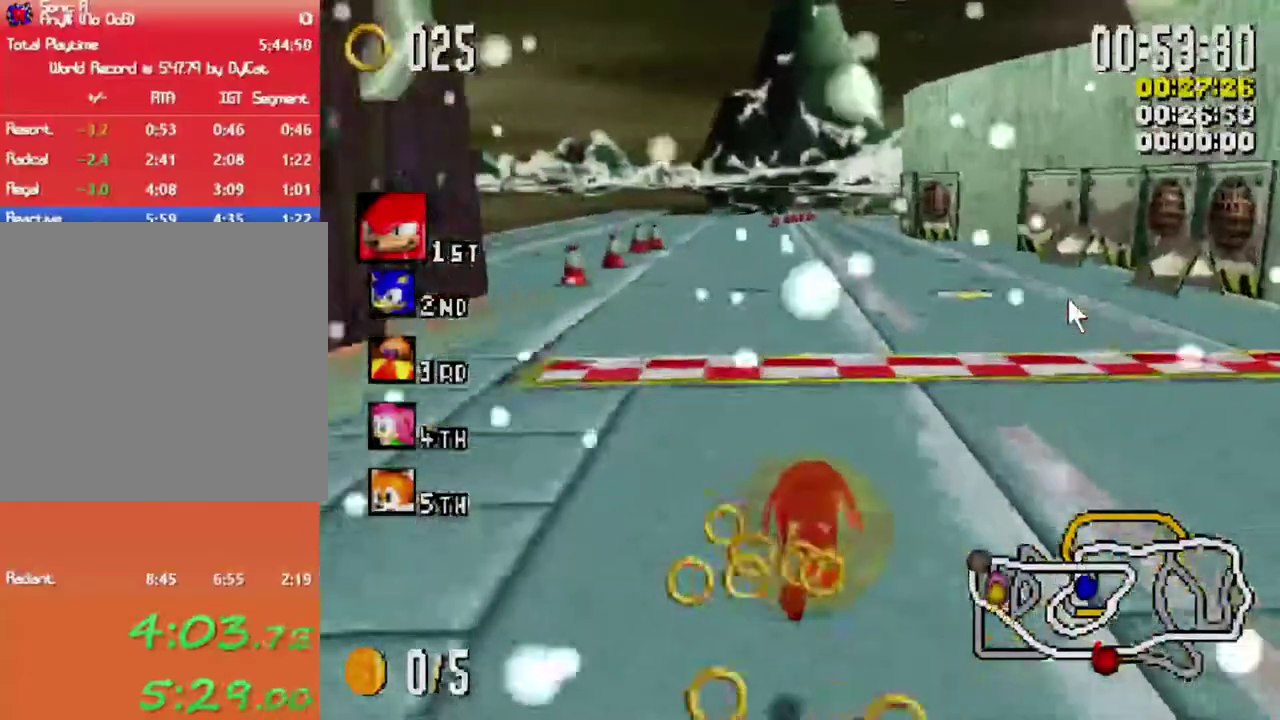
{"buttons": ["X"], "left_stick": "center", "right_stick": "center", "events": []}
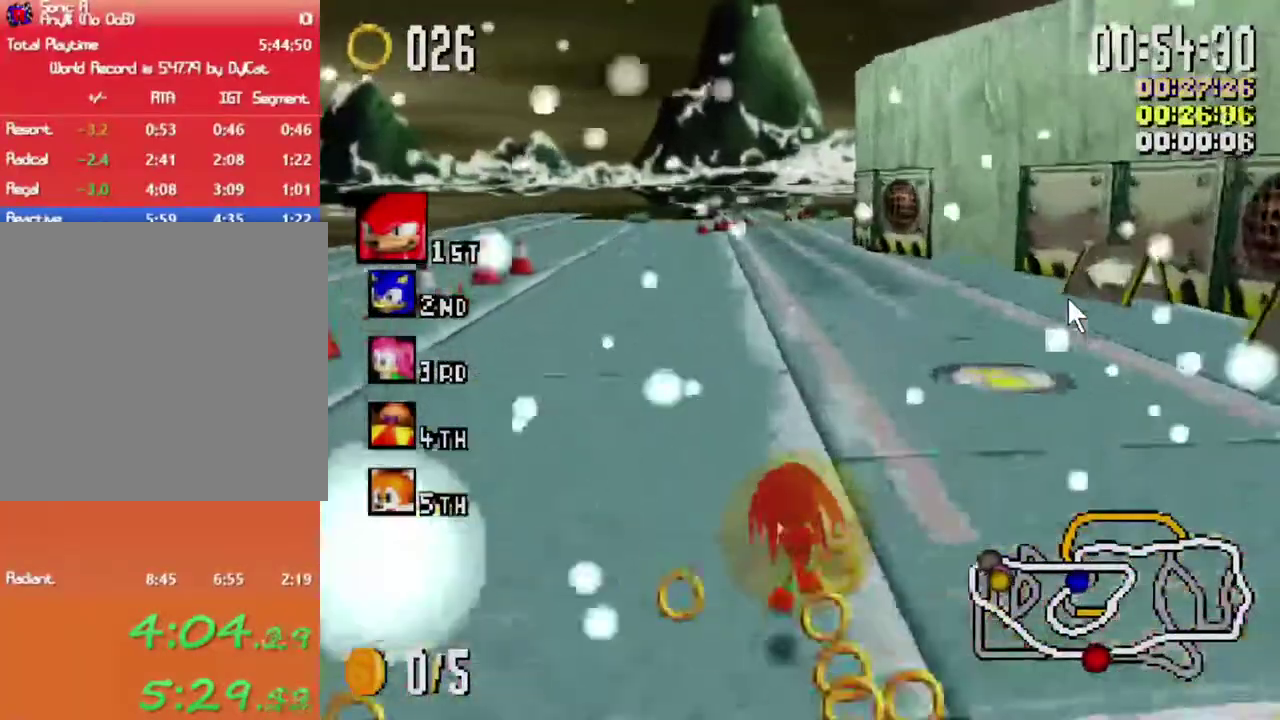
{"buttons": ["X"], "left_stick": "center", "right_stick": "center", "events": []}
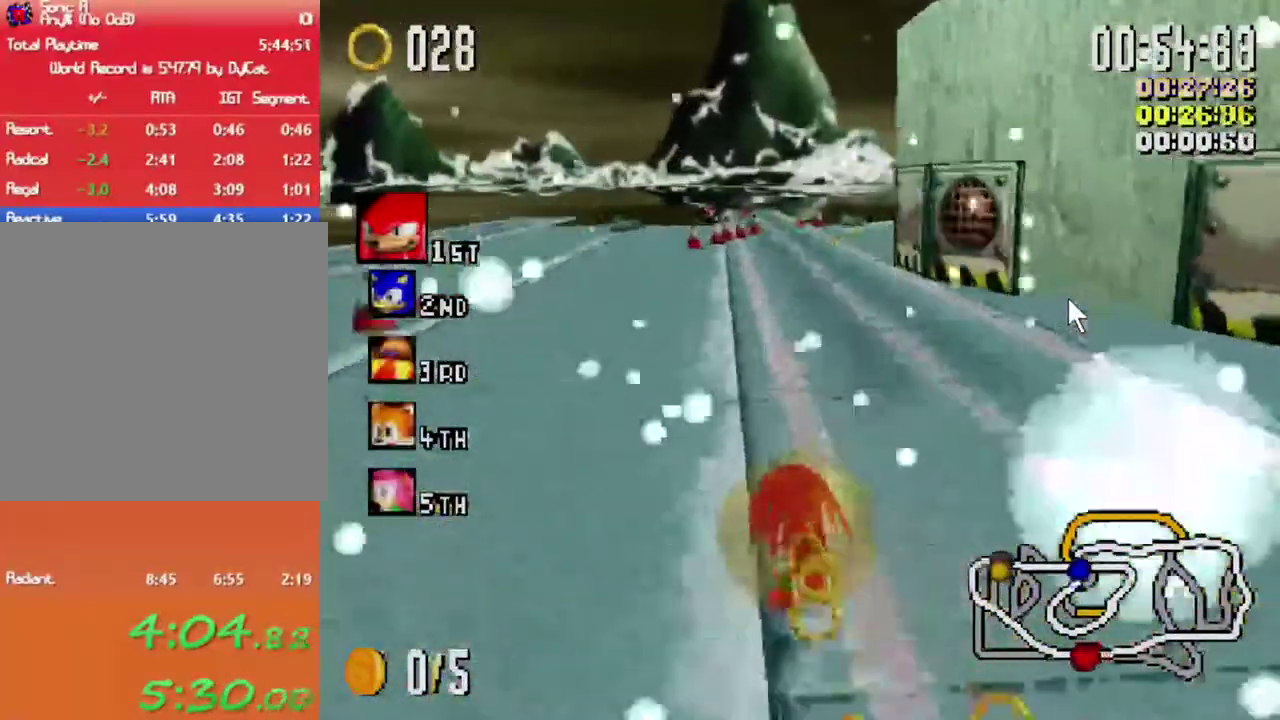
{"buttons": ["X"], "left_stick": "center", "right_stick": "center", "events": []}
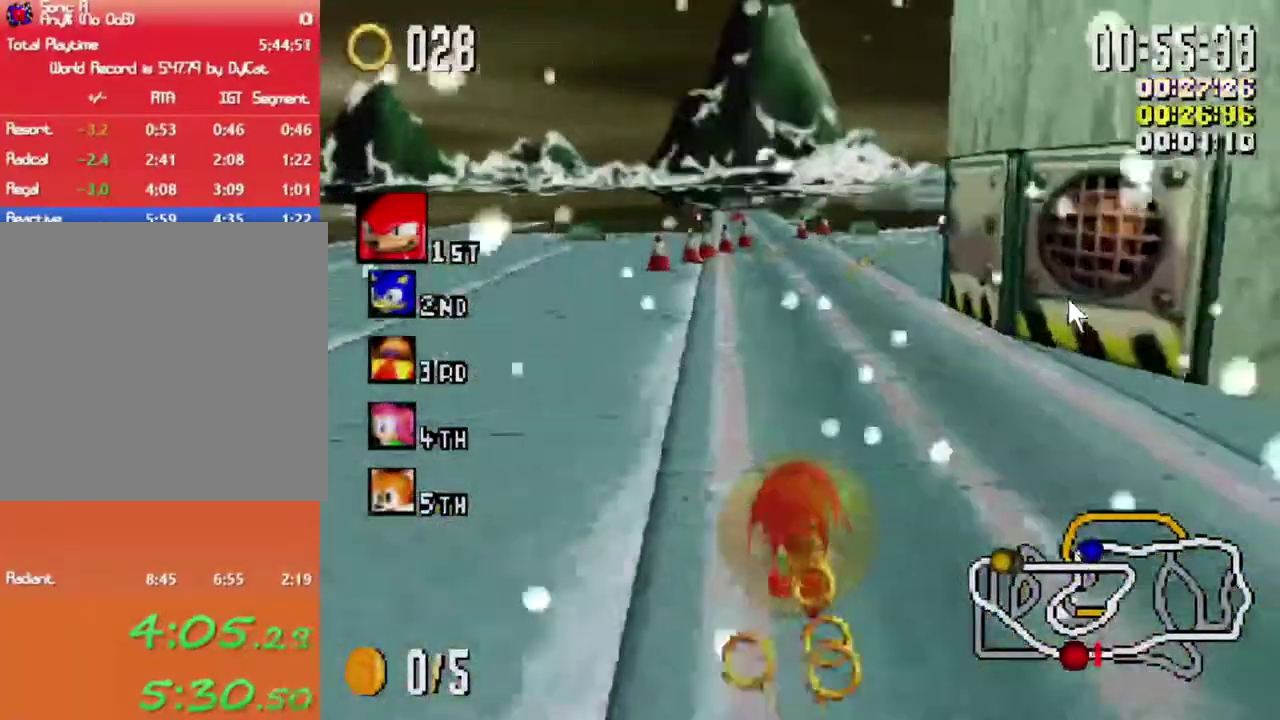
{"buttons": ["X"], "left_stick": "center", "right_stick": "center", "events": [[67, "left_stick", "right"], [200, "left_stick", "center"]]}
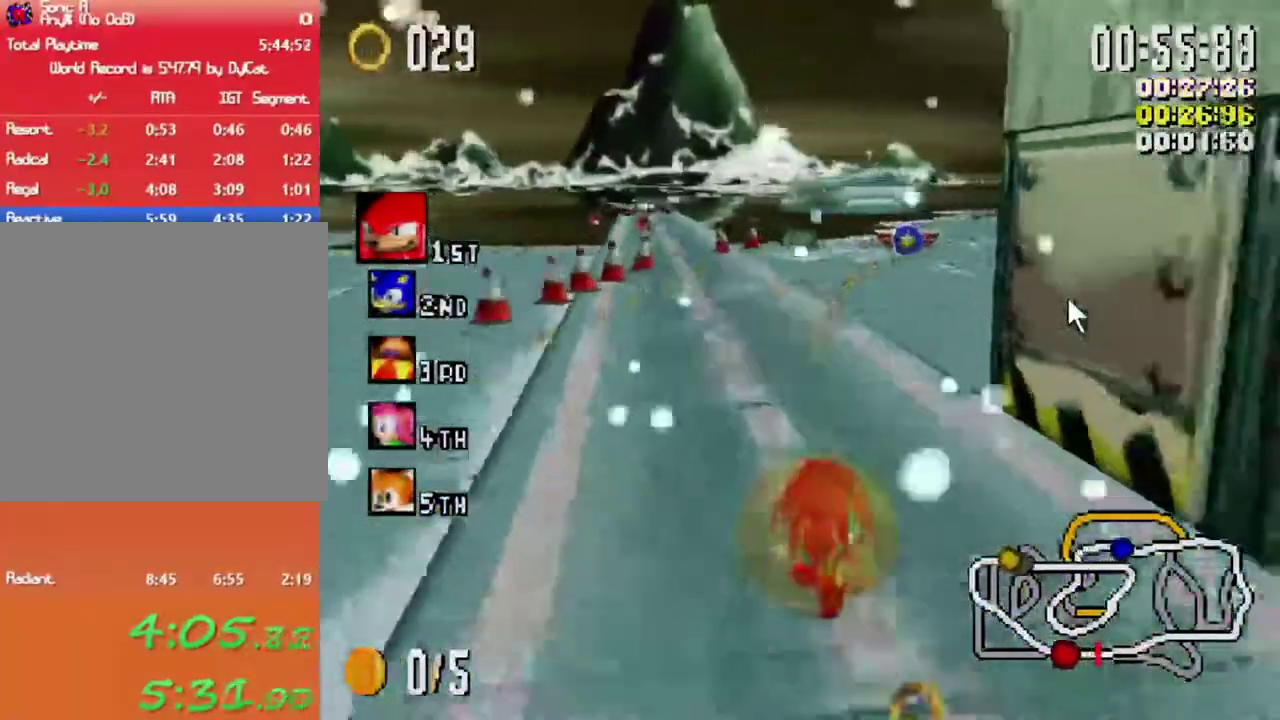
{"buttons": ["X"], "left_stick": "center", "right_stick": "center", "events": []}
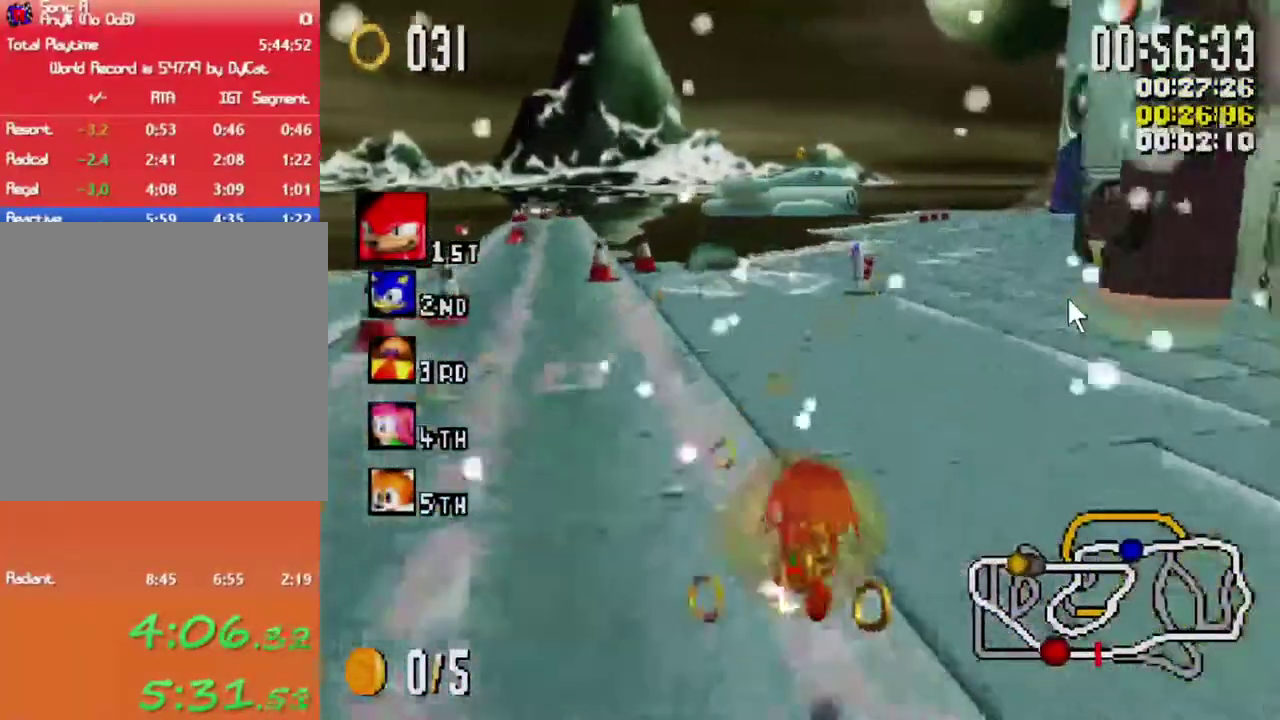
{"buttons": ["X"], "left_stick": "center", "right_stick": "center", "events": [[33, "left_stick", "right"], [183, "left_stick", "center"]]}
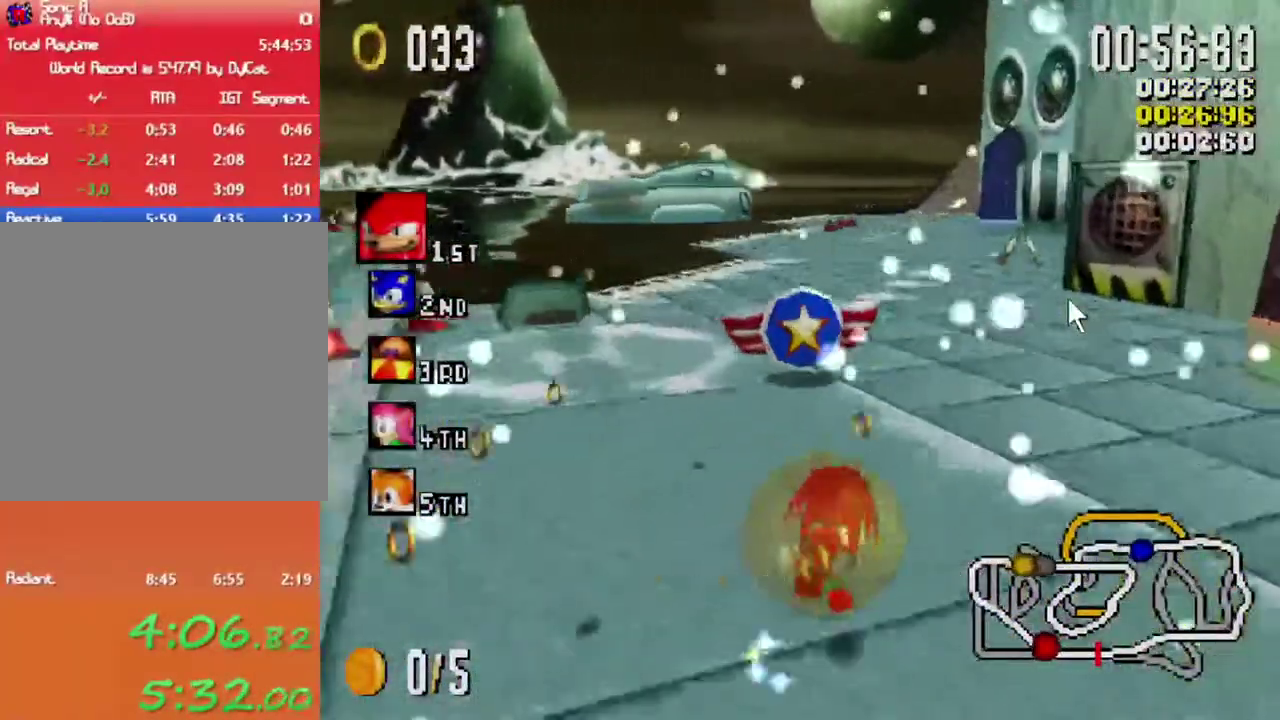
{"buttons": ["X"], "left_stick": "center", "right_stick": "center", "events": [[217, "left_stick", "right"], [300, "left_stick", "center"]]}
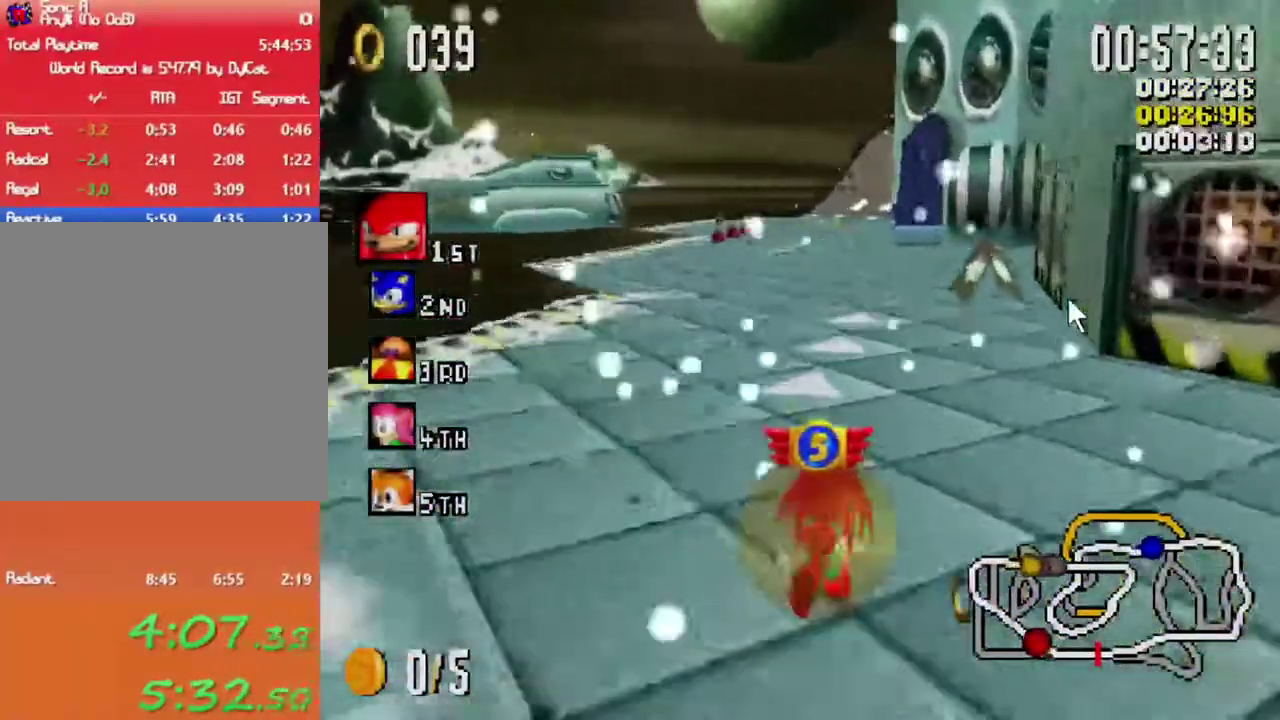
{"buttons": ["X"], "left_stick": "center", "right_stick": "center", "events": [[50, "left_stick", "left"], [133, "left_stick", "center"]]}
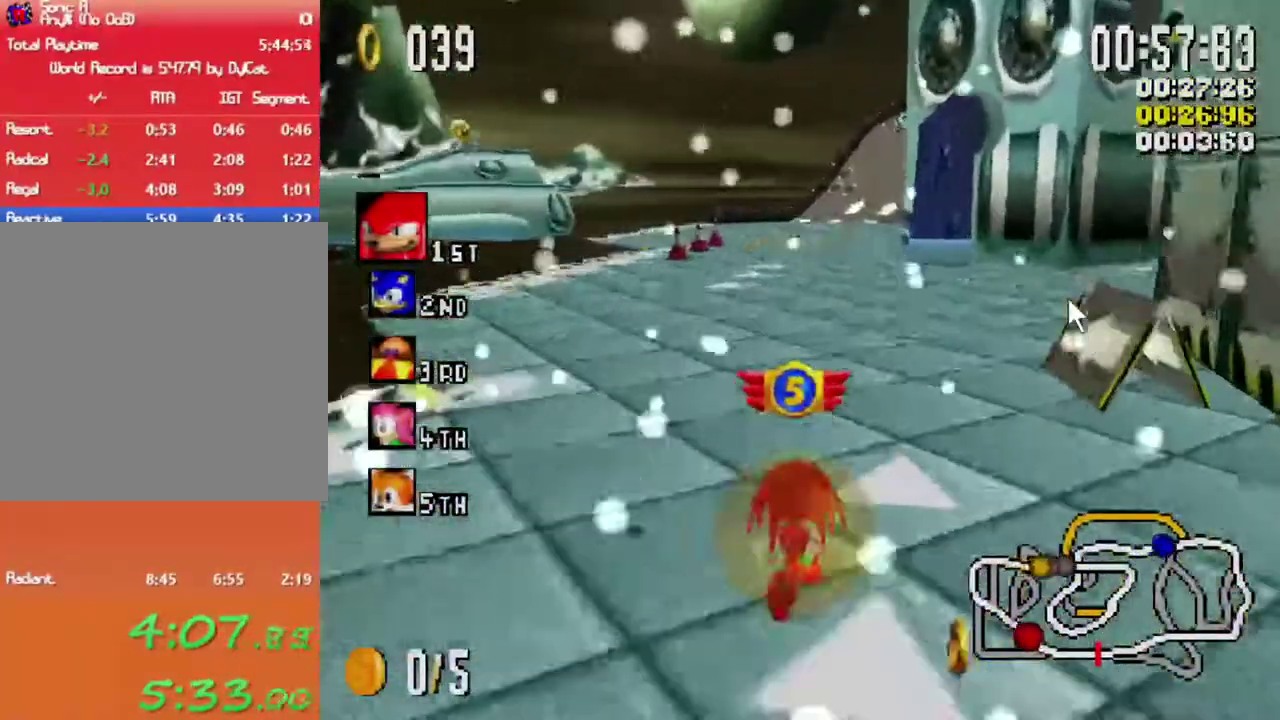
{"buttons": ["X"], "left_stick": "center", "right_stick": "center", "events": [[83, "left_stick", "right"], [133, "left_stick", "center"]]}
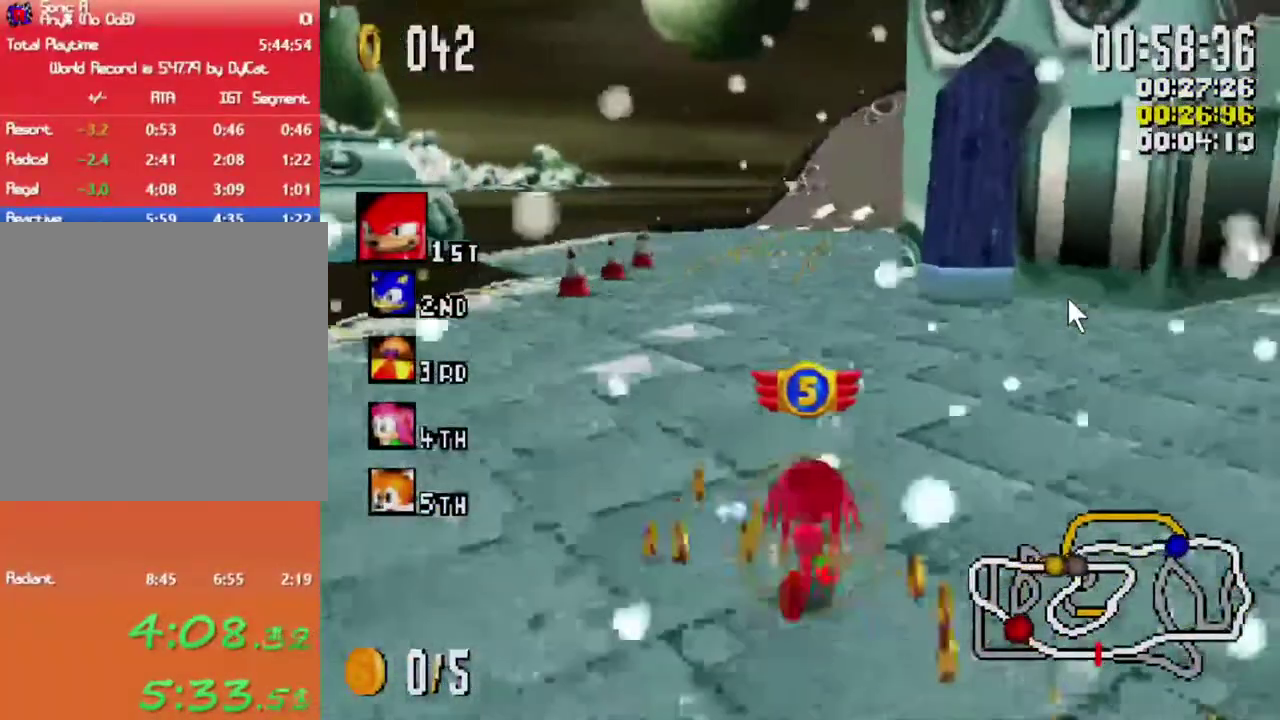
{"buttons": ["X"], "left_stick": "center", "right_stick": "center", "events": []}
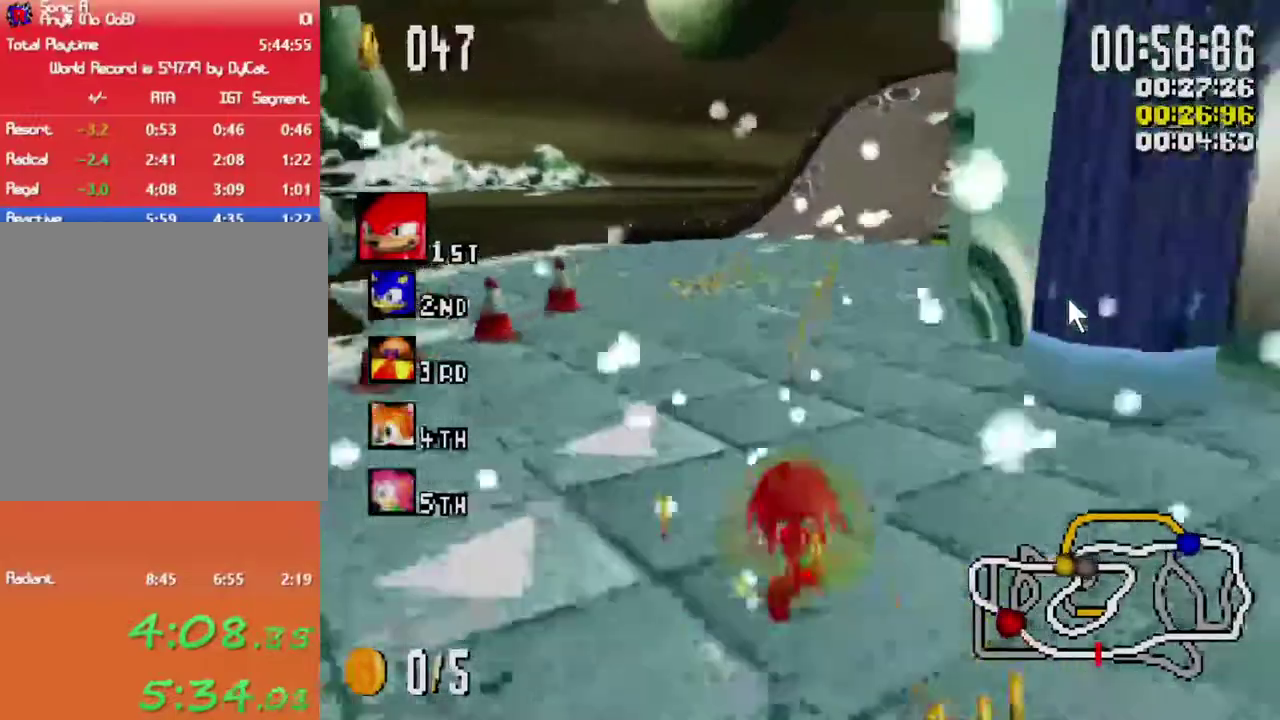
{"buttons": ["X", "R1"], "left_stick": "right", "right_stick": "center", "events": [[300, "left_stick", "right"], [367, "R1", "down"]]}
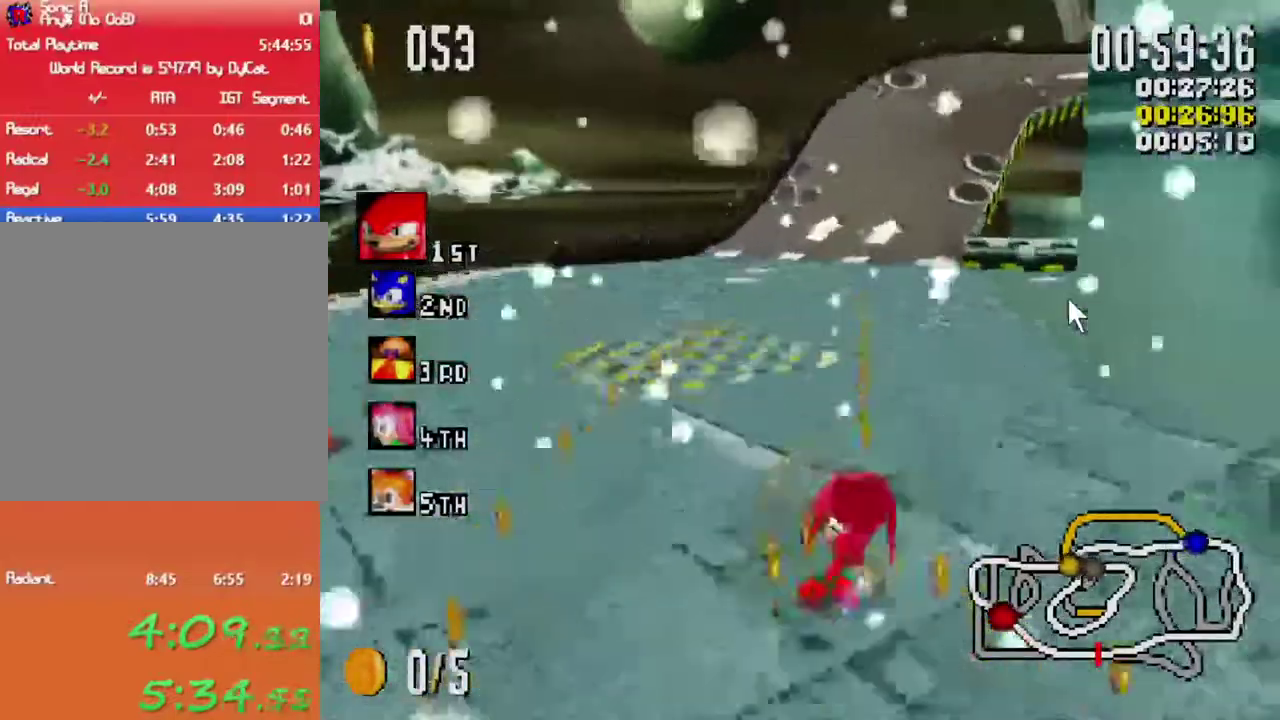
{"buttons": ["X", "L1"], "left_stick": "right", "right_stick": "center", "events": [[467, "L1", "down"], [483, "R1", "up"]]}
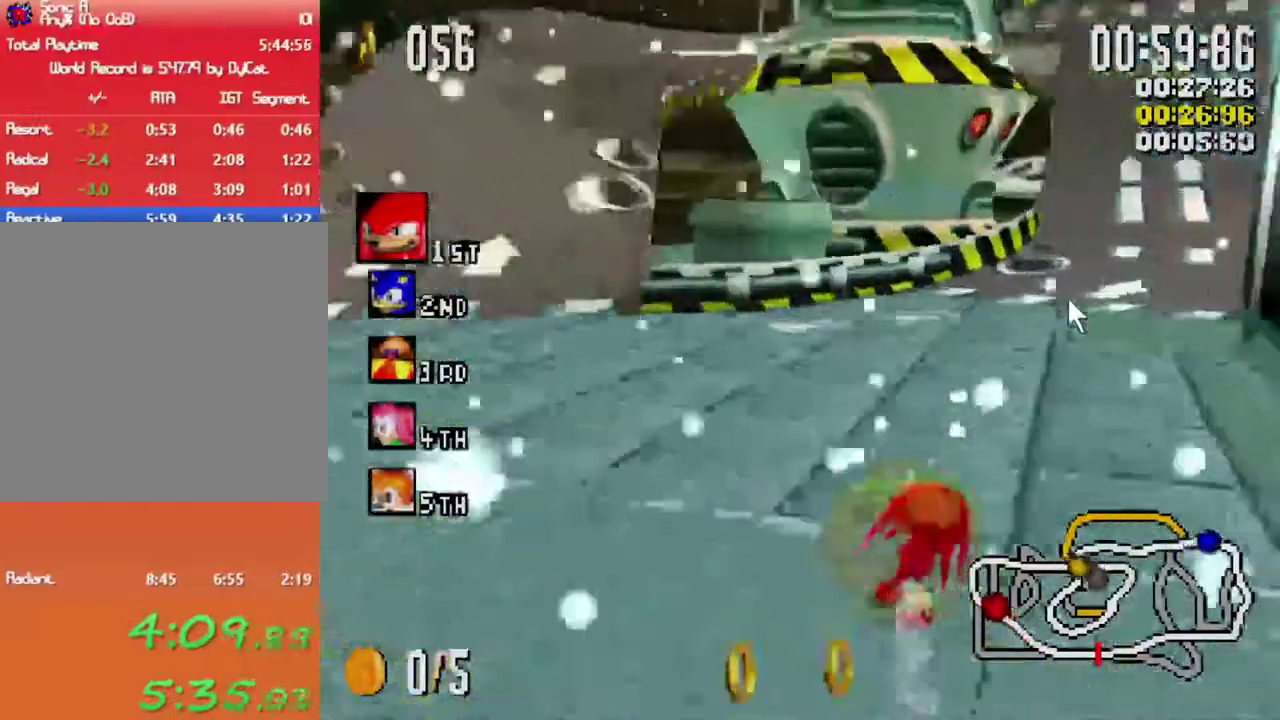
{"buttons": ["X", "L1"], "left_stick": "up-right", "right_stick": "center", "events": [[217, "left_stick", "up"], [350, "left_stick", "up-right"]]}
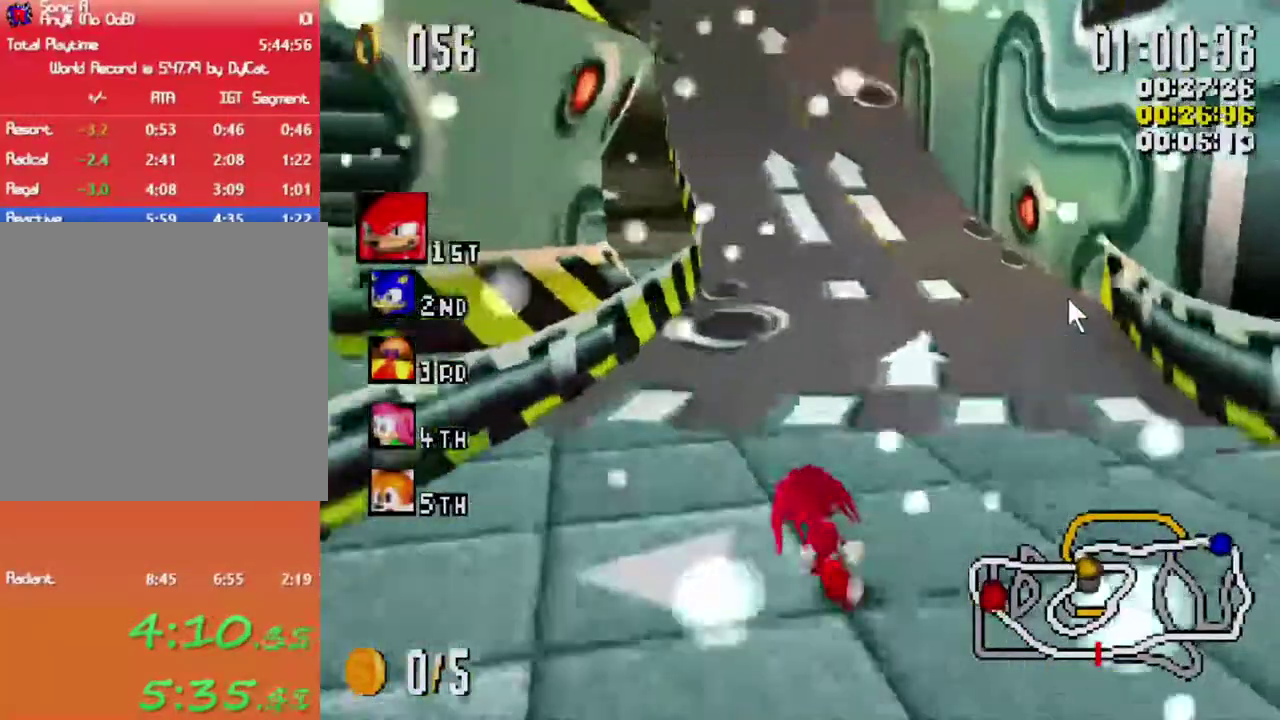
{"buttons": ["X", "L1"], "left_stick": "up", "right_stick": "center", "events": [[133, "left_stick", "up"]]}
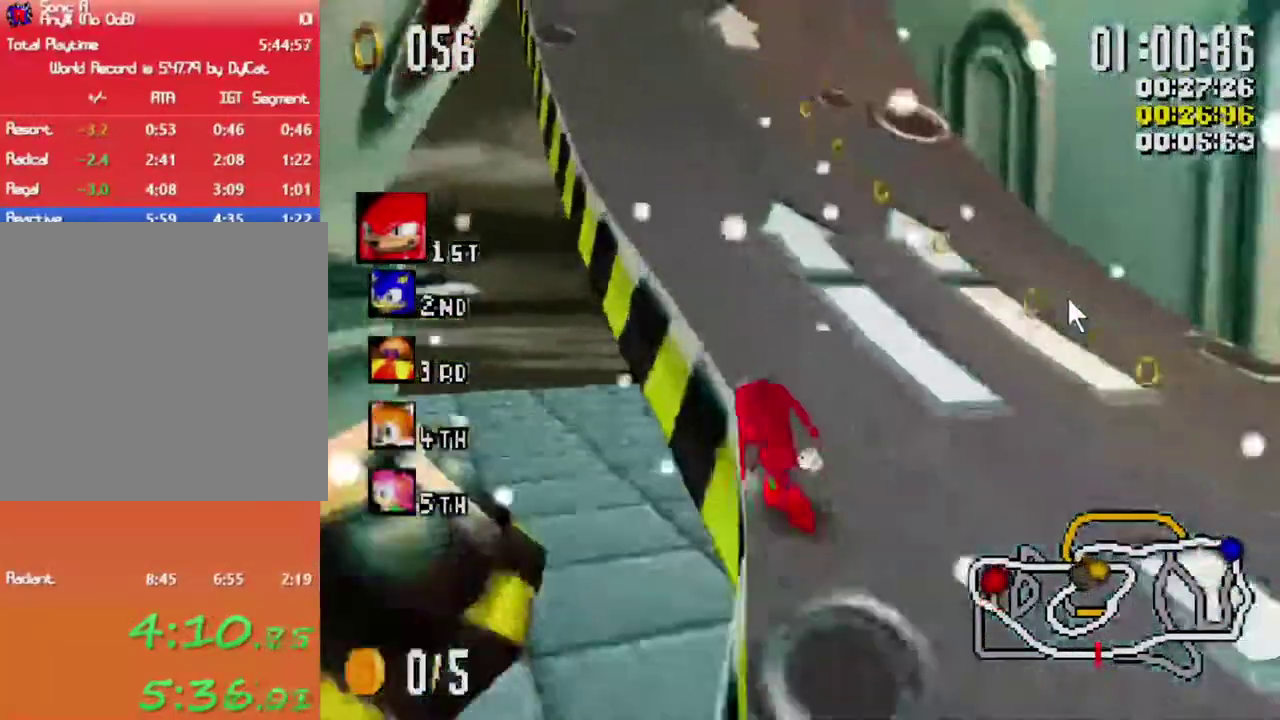
{"buttons": ["X", "L1"], "left_stick": "up-right", "right_stick": "center", "events": [[67, "left_stick", "up-right"]]}
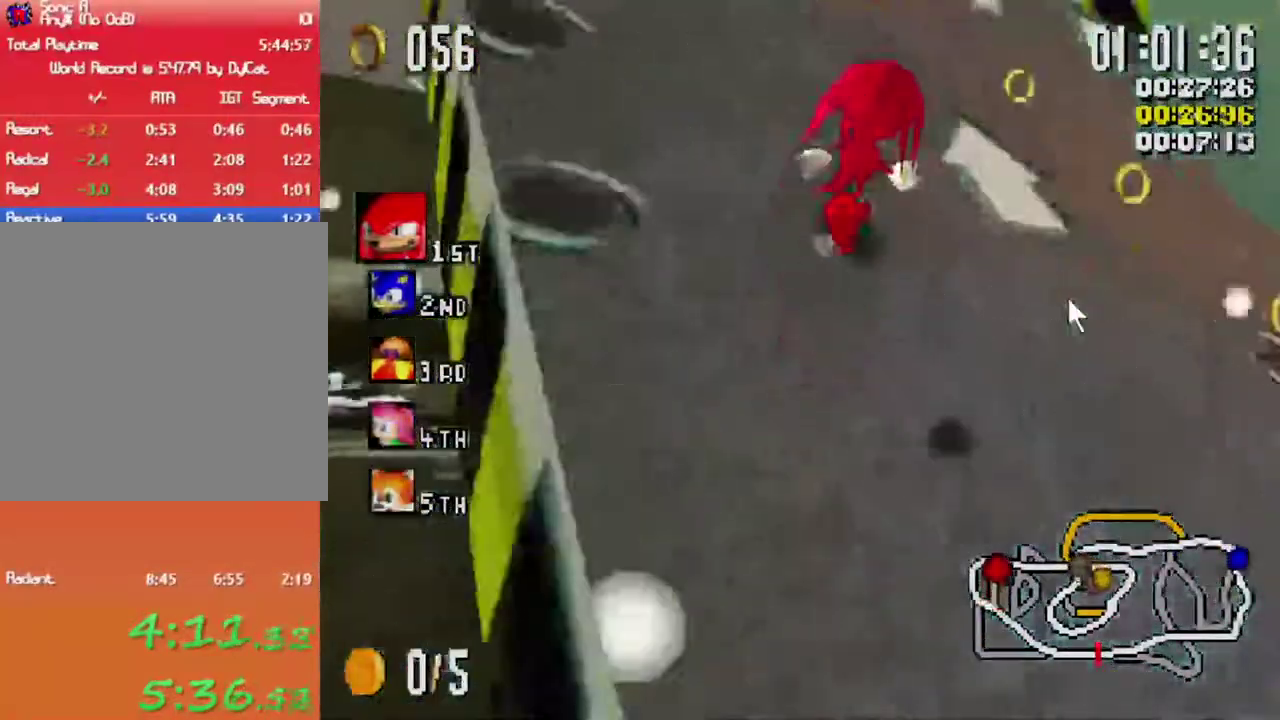
{"buttons": ["X", "L1"], "left_stick": "up-right", "right_stick": "center", "events": []}
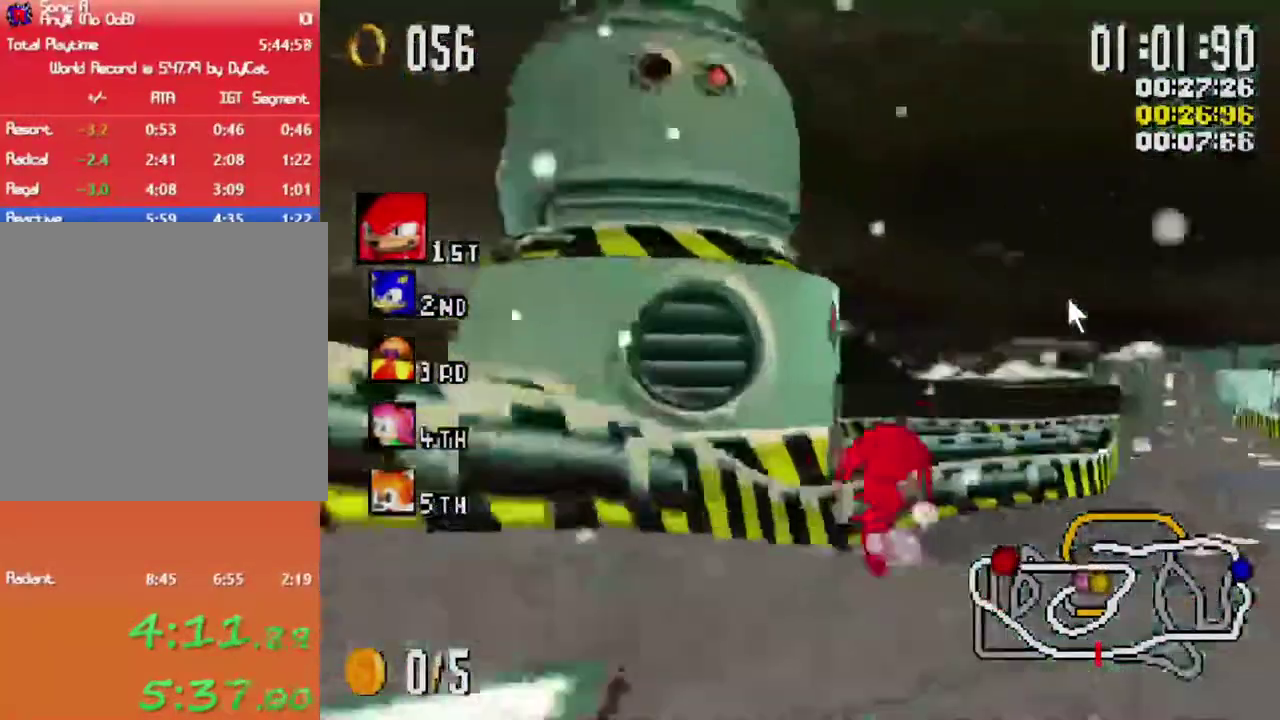
{"buttons": ["X", "L1"], "left_stick": "up", "right_stick": "center", "events": [[467, "left_stick", "up"]]}
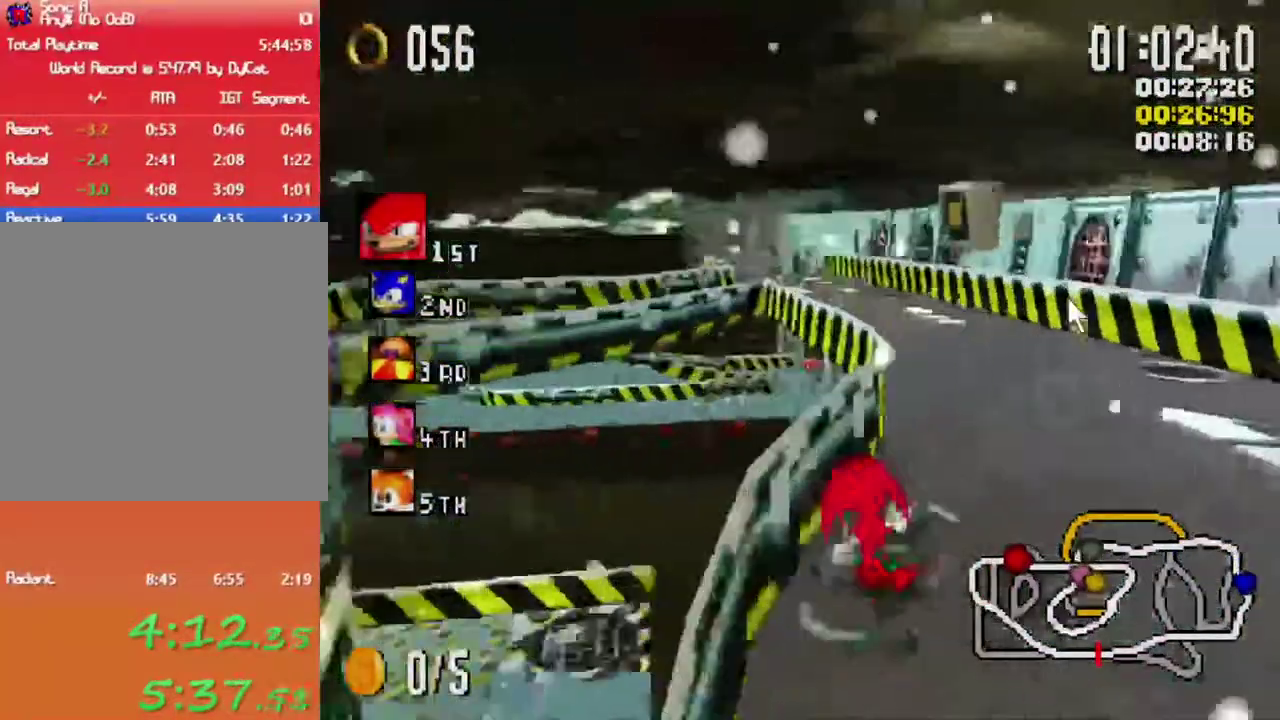
{"buttons": ["X", "L1"], "left_stick": "up", "right_stick": "center", "events": [[100, "left_stick", "up-left"], [267, "left_stick", "up-right"], [500, "left_stick", "up"]]}
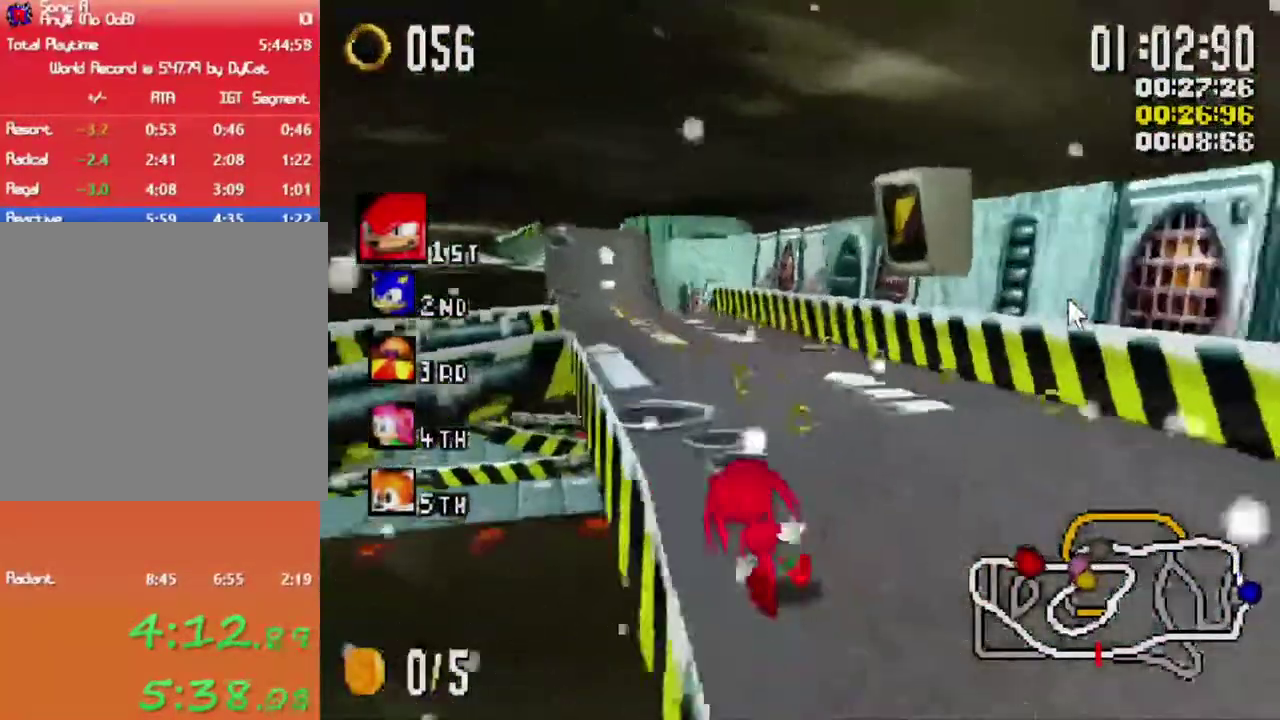
{"buttons": ["X", "L1"], "left_stick": "up", "right_stick": "center", "events": [[150, "left_stick", "up-right"], [367, "left_stick", "up"]]}
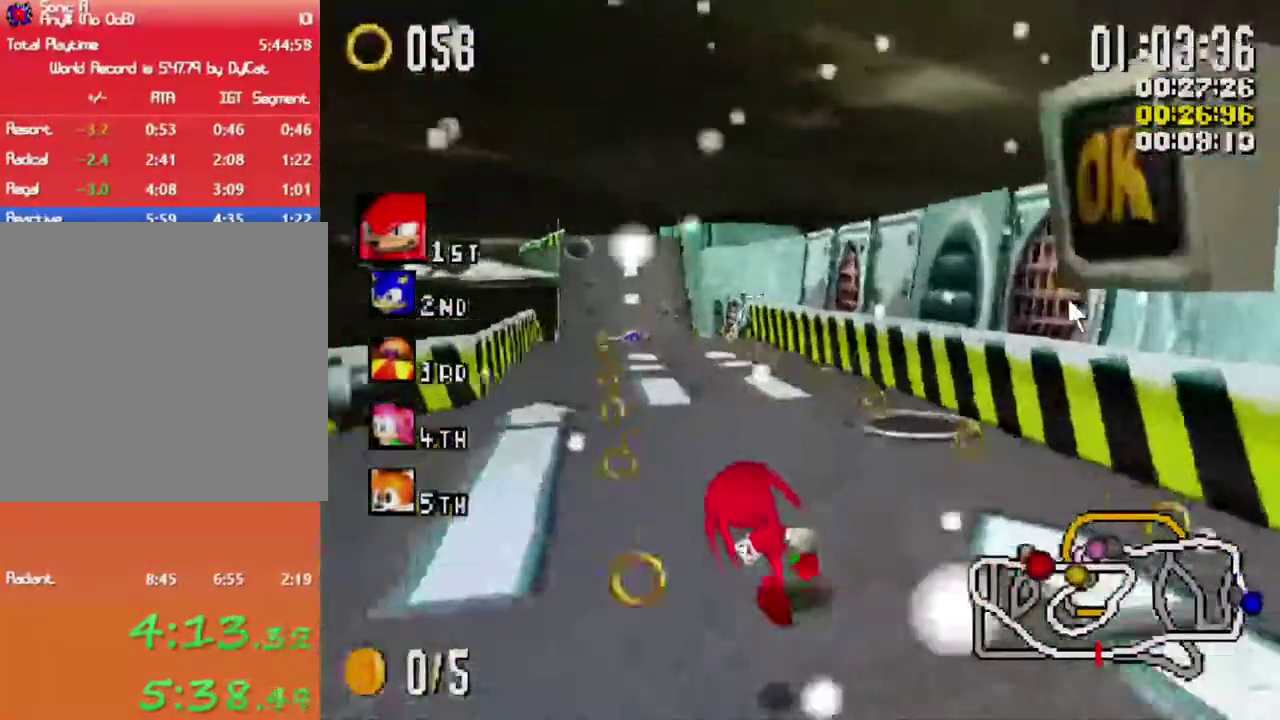
{"buttons": ["X", "L1"], "left_stick": "up", "right_stick": "center", "events": [[133, "left_stick", "up-right"], [367, "left_stick", "up"]]}
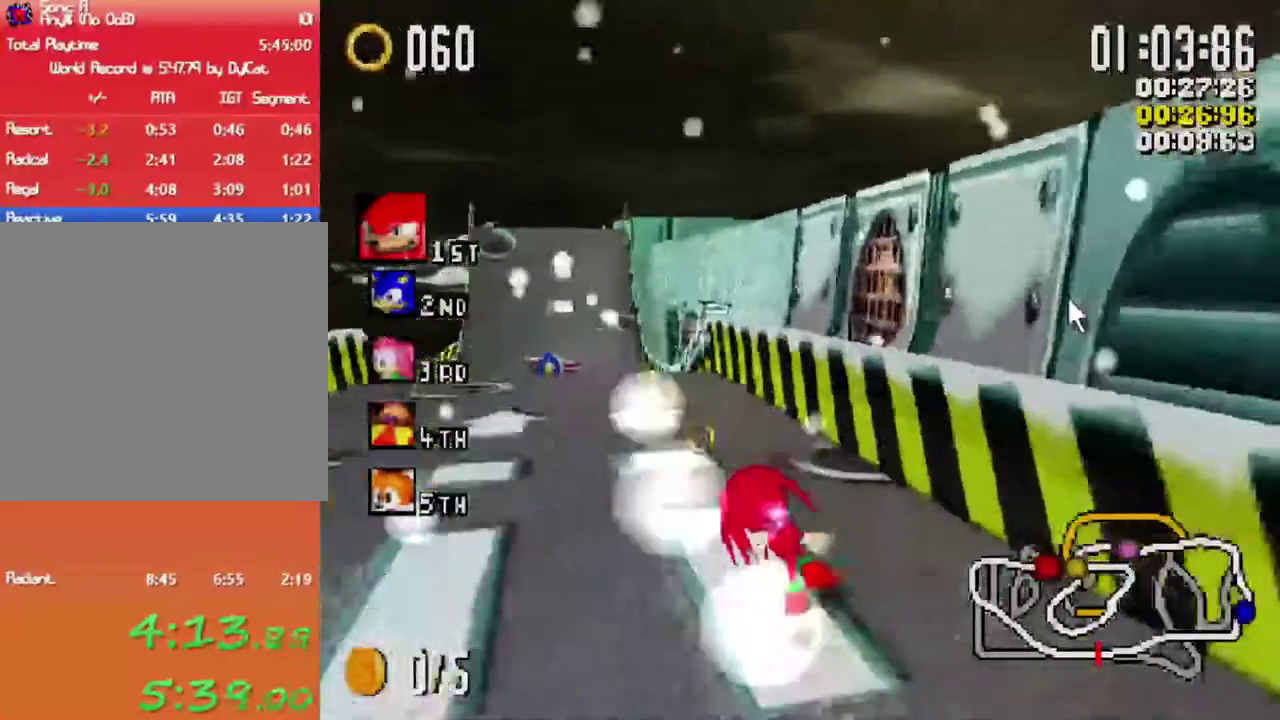
{"buttons": ["X", "L1"], "left_stick": "up", "right_stick": "center", "events": []}
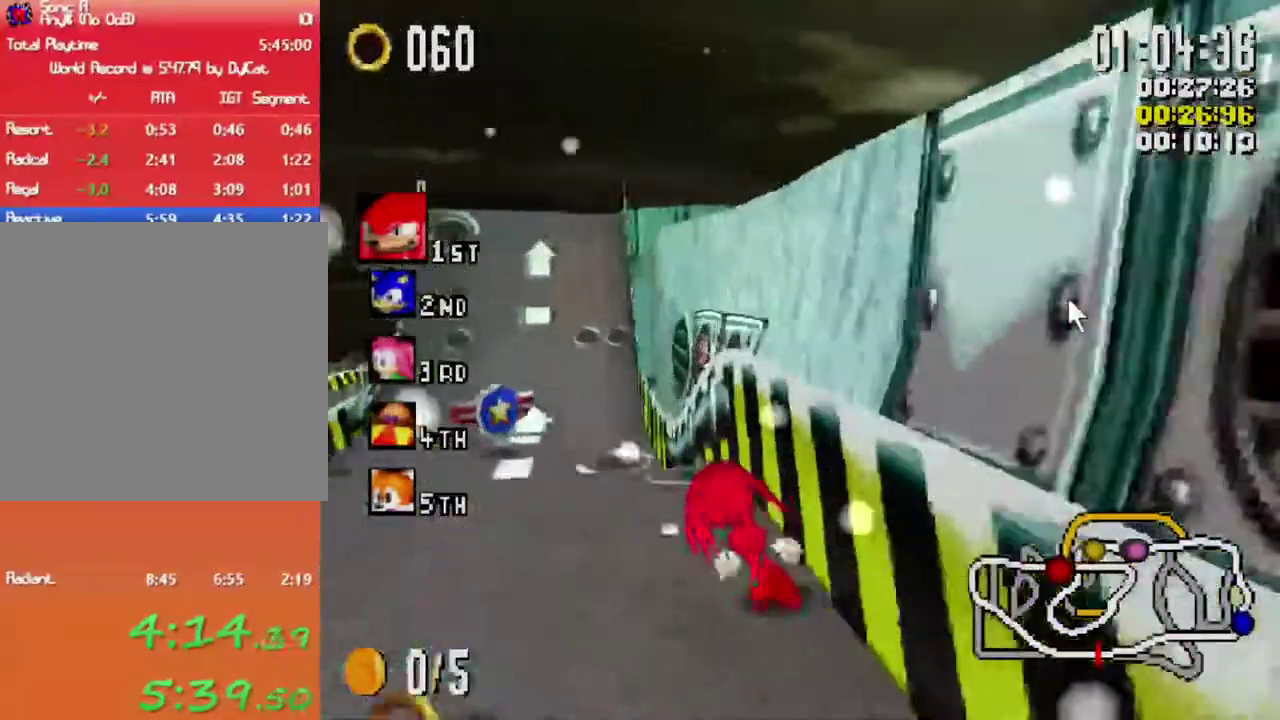
{"buttons": ["X", "L1"], "left_stick": "up", "right_stick": "center", "events": []}
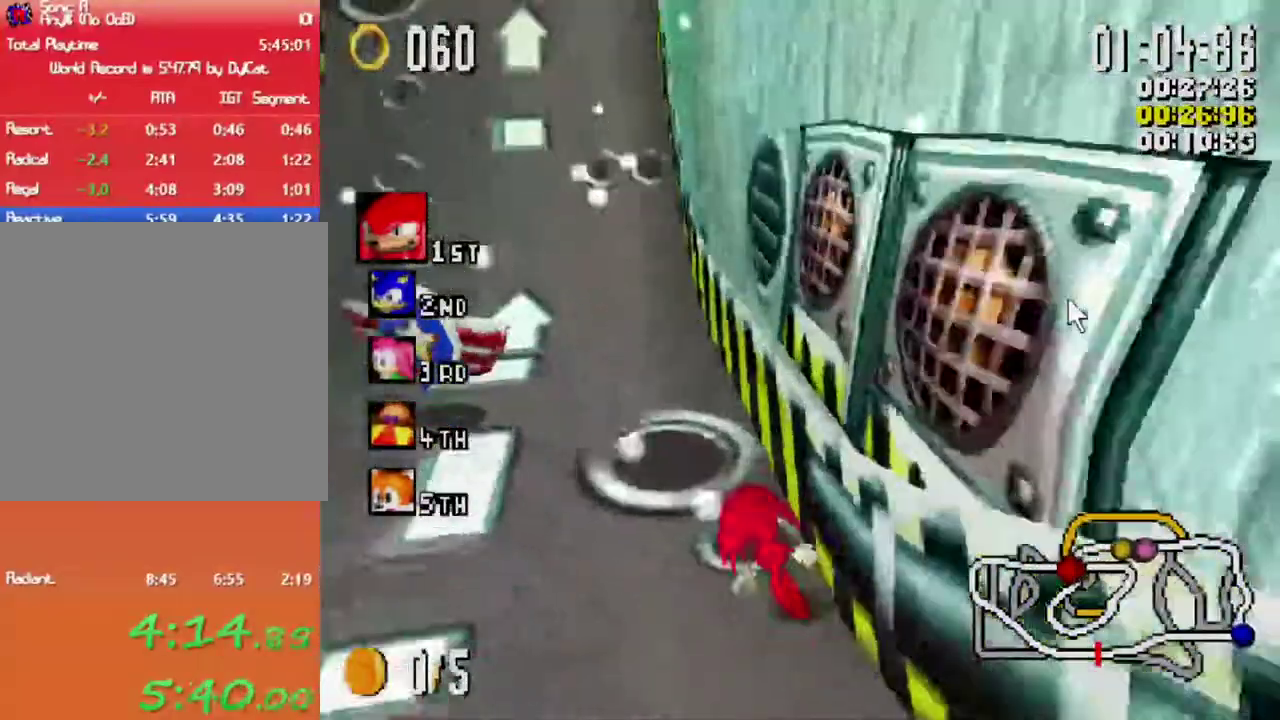
{"buttons": ["X", "L1"], "left_stick": "up", "right_stick": "center", "events": []}
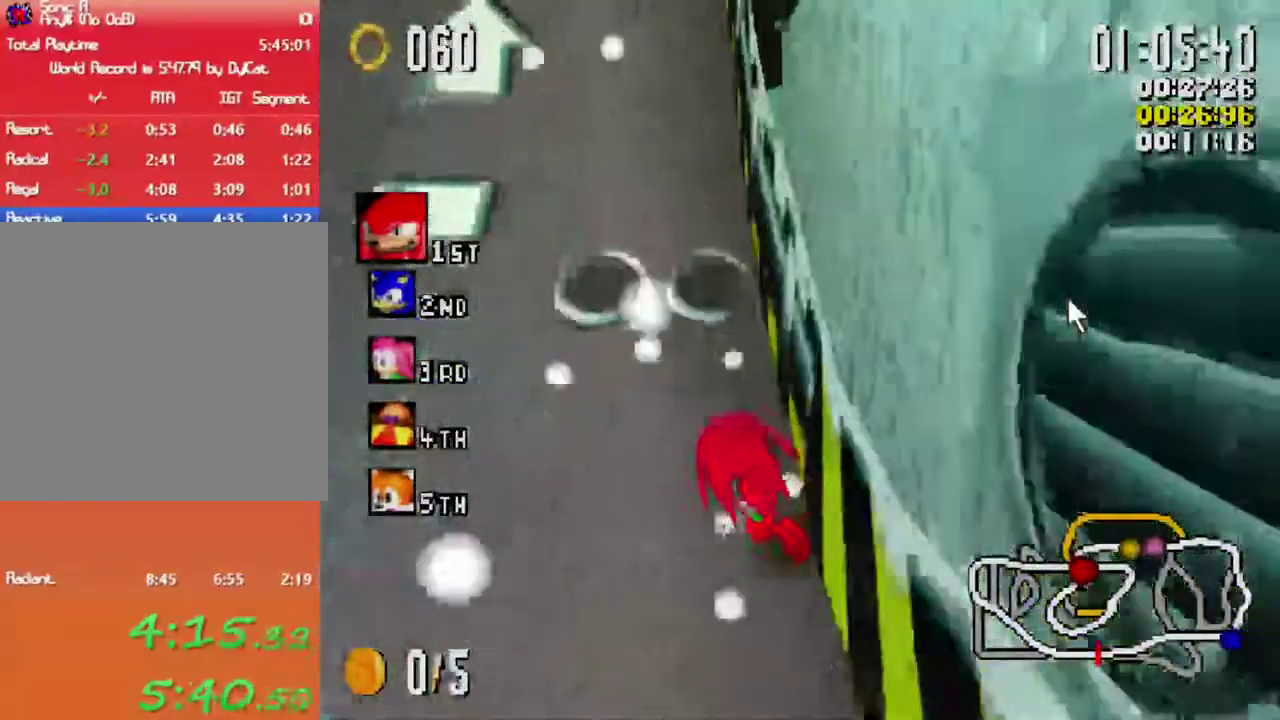
{"buttons": ["X"], "left_stick": "up-right", "right_stick": "center", "events": [[167, "left_stick", "up-right"], [483, "L1", "up"]]}
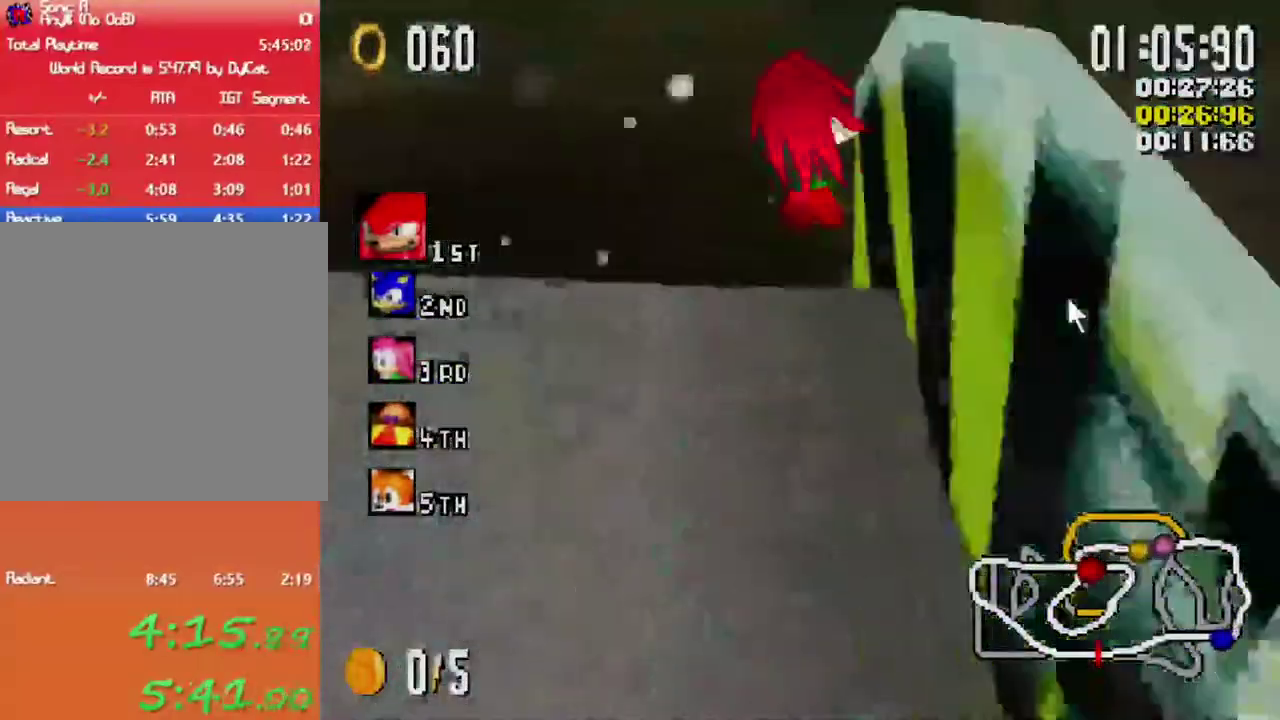
{"buttons": ["X", "R1"], "left_stick": "up-right", "right_stick": "center", "events": [[67, "R1", "down"]]}